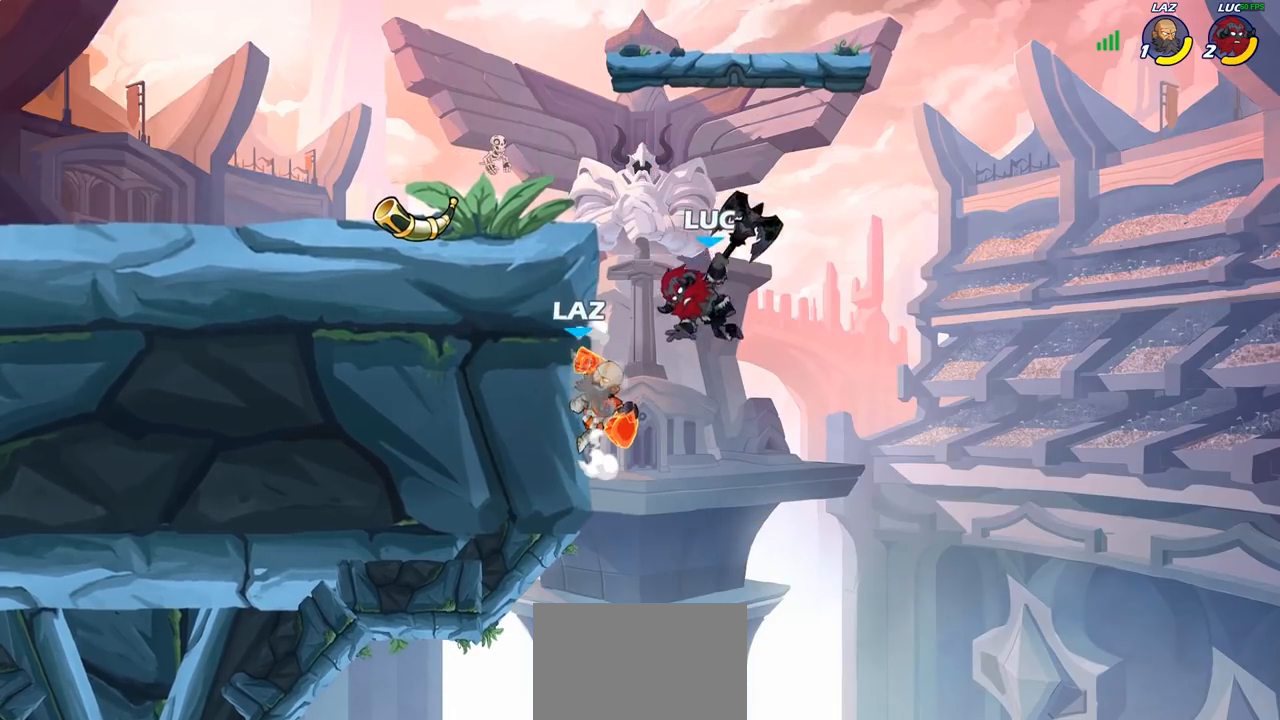
Gameplay with a controller (PlayStation layout); each line is a JSON object with the inputs held at the frame after it. "events" lists button and stick changes between this image and that frame as [ms after this image, input, new state], when the widget could be followed in between.
{"buttons": [], "left_stick": "center", "right_stick": "center", "events": []}
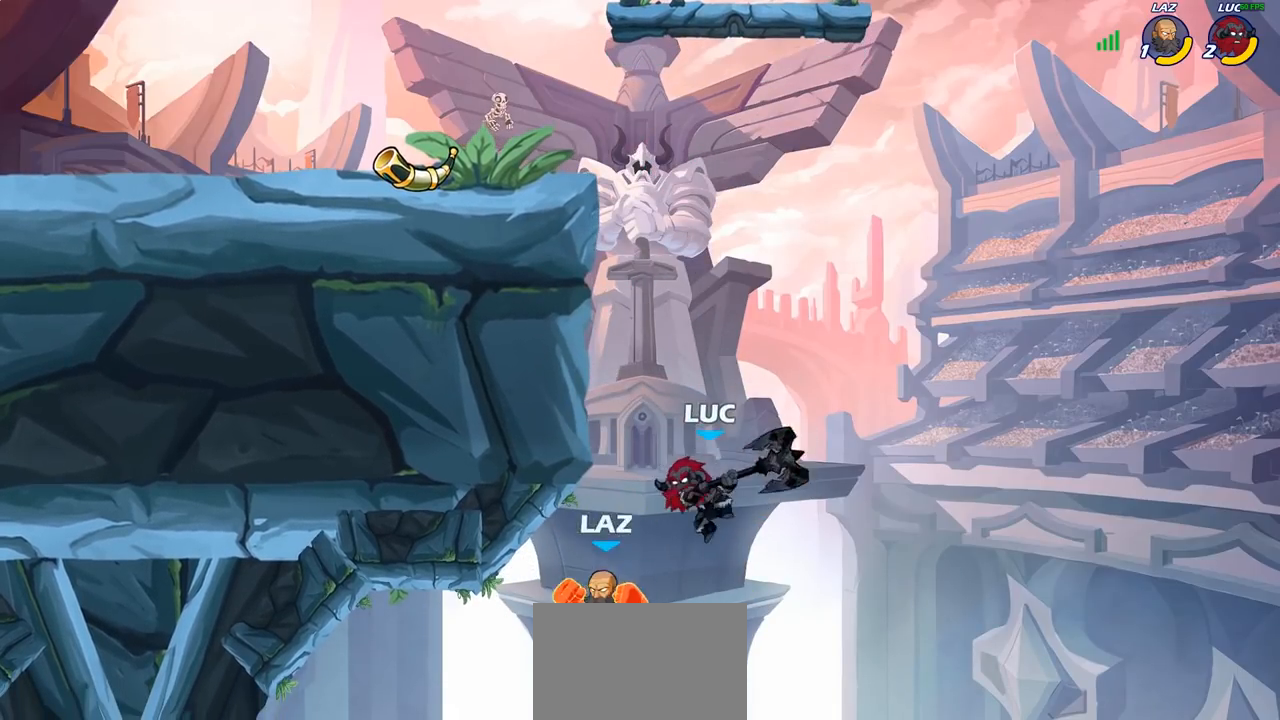
{"buttons": [], "left_stick": "up-left", "right_stick": "center", "events": [[150, "CROSS", "down"], [150, "left_stick", "down"], [200, "SQUARE", "down"], [267, "SQUARE", "up"], [283, "CROSS", "up"], [300, "left_stick", "center"], [467, "left_stick", "up-left"]]}
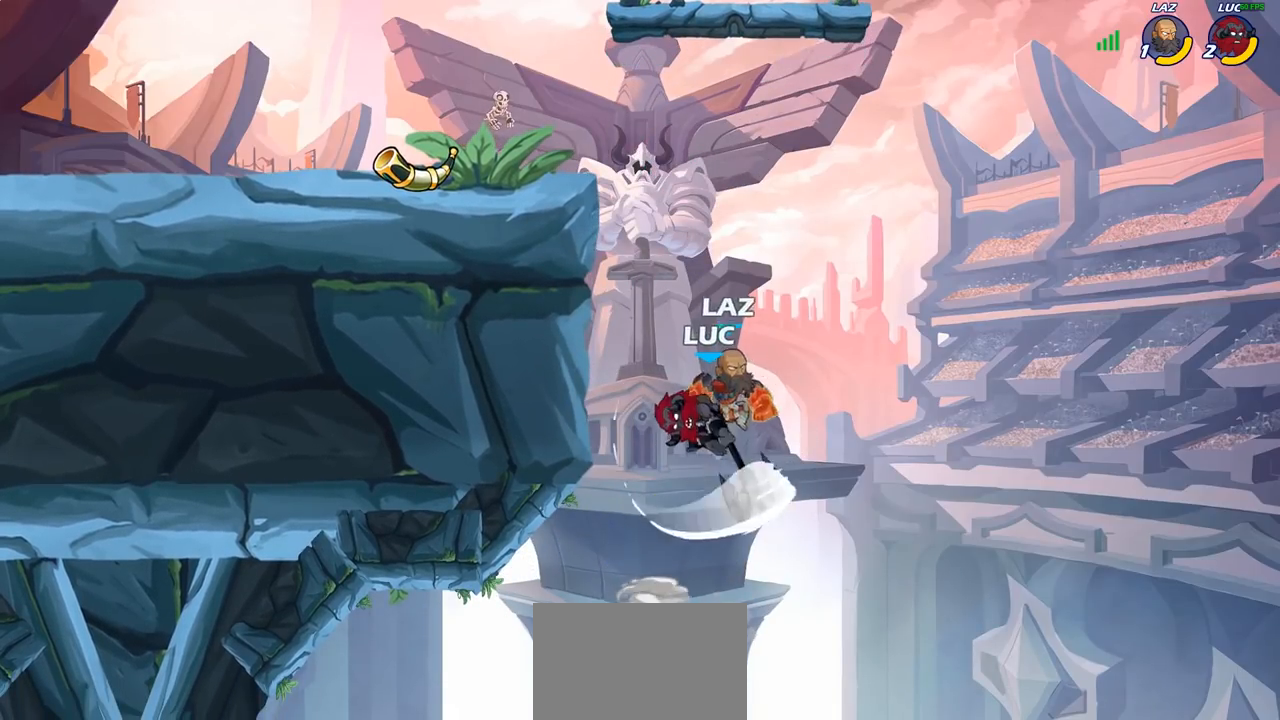
{"buttons": ["CROSS"], "left_stick": "up-right", "right_stick": "center", "events": [[367, "CROSS", "down"], [467, "left_stick", "up-right"]]}
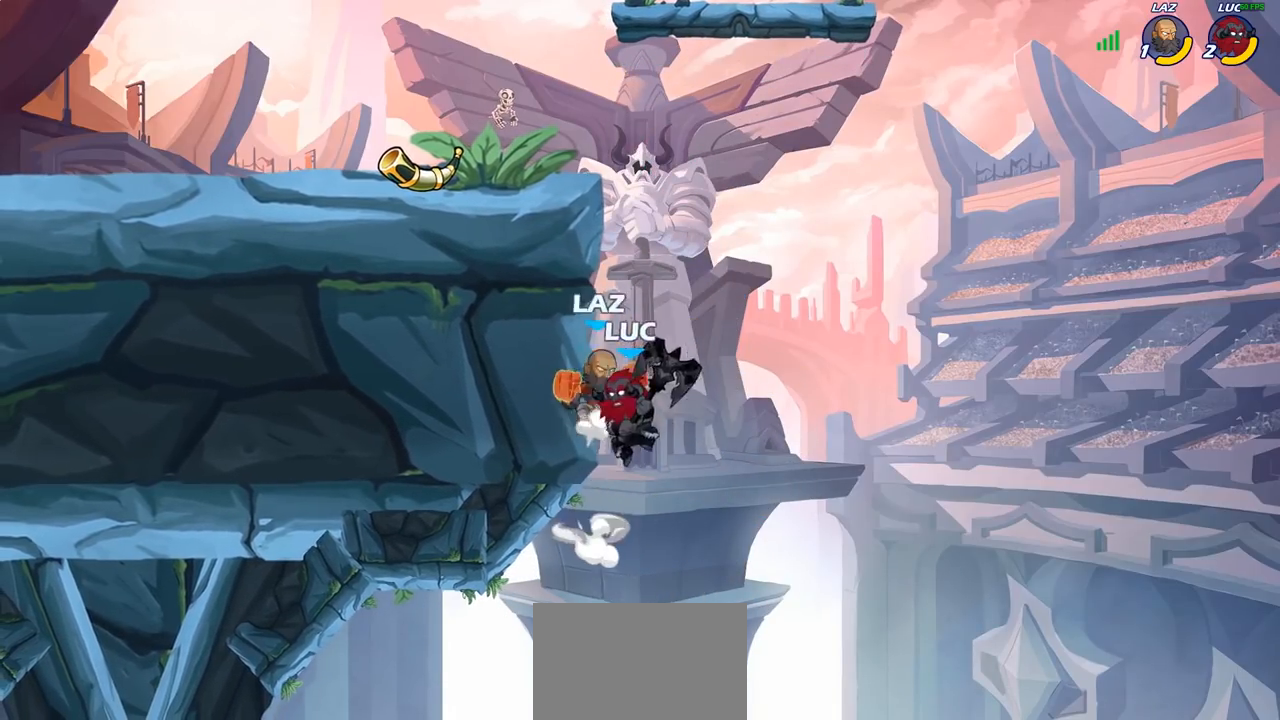
{"buttons": [], "left_stick": "center", "right_stick": "center", "events": [[33, "CROSS", "up"], [183, "left_stick", "down-left"], [317, "left_stick", "up-left"], [333, "CIRCLE", "down"], [367, "left_stick", "center"], [417, "CIRCLE", "up"]]}
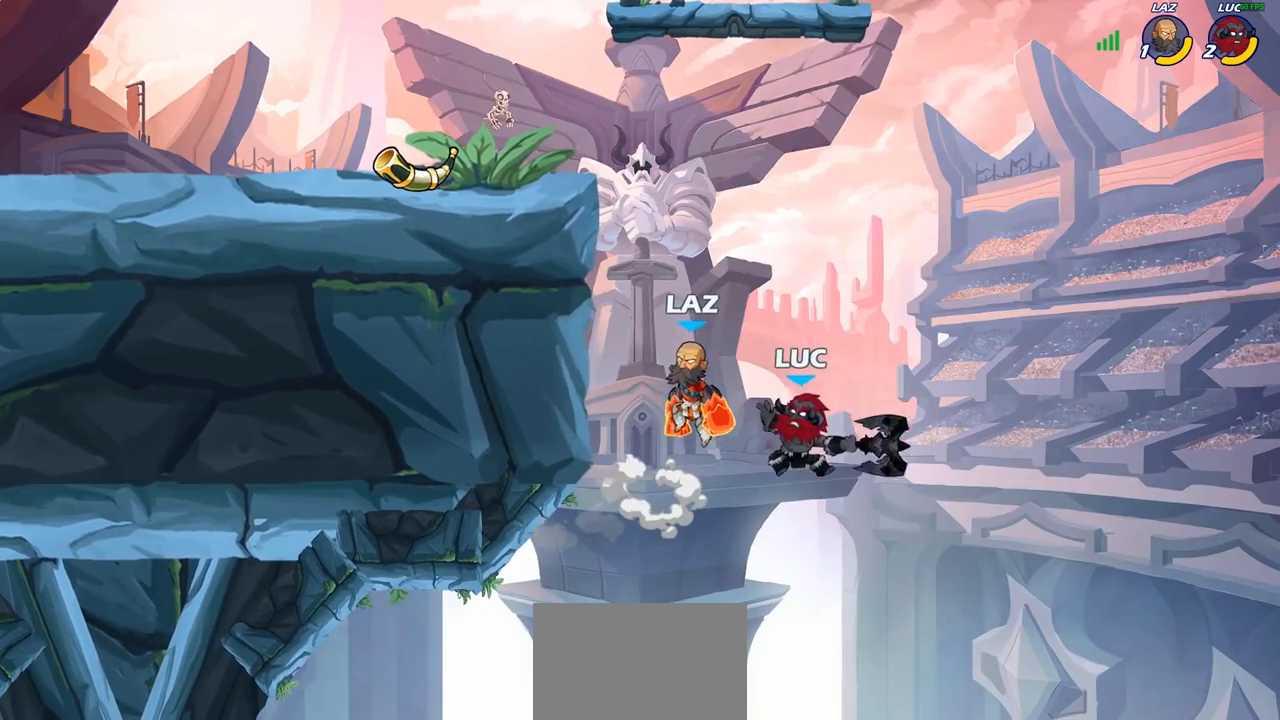
{"buttons": [], "left_stick": "up-left", "right_stick": "center", "events": [[450, "left_stick", "up-left"]]}
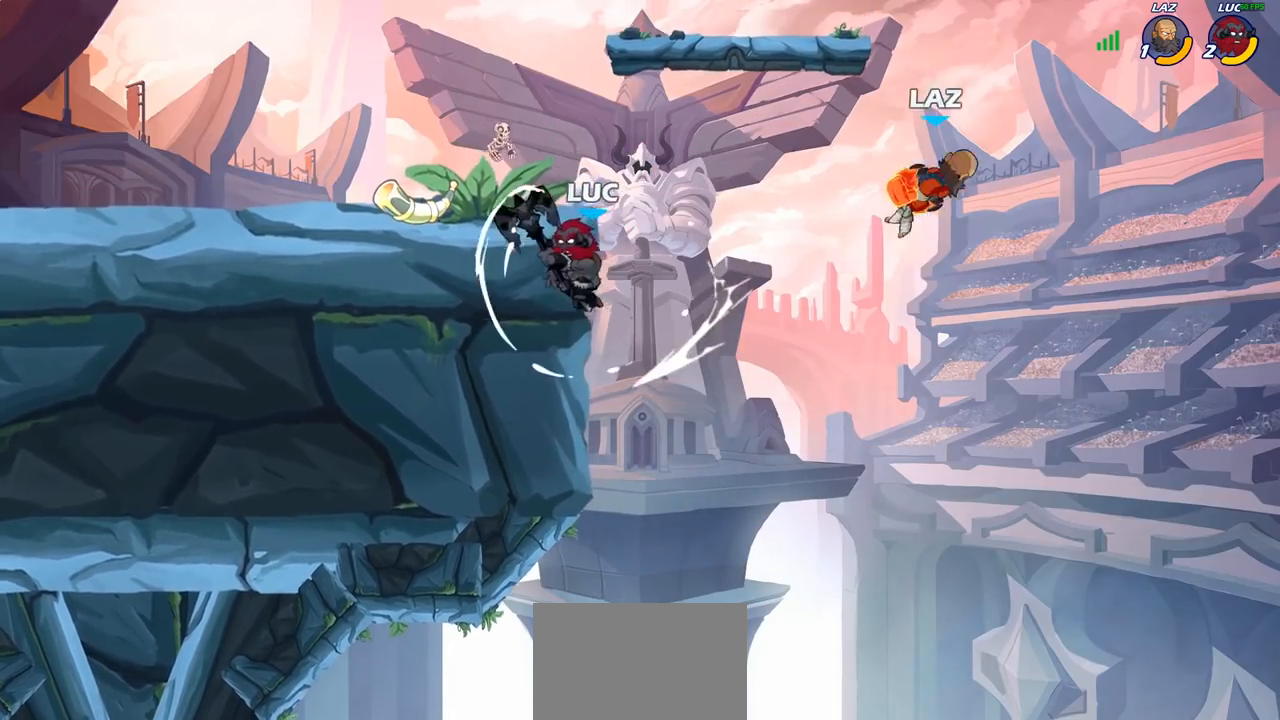
{"buttons": [], "left_stick": "down-right", "right_stick": "center", "events": [[83, "left_stick", "up-right"], [183, "CROSS", "down"], [217, "left_stick", "right"], [283, "CROSS", "up"], [383, "left_stick", "down"], [467, "left_stick", "down-right"]]}
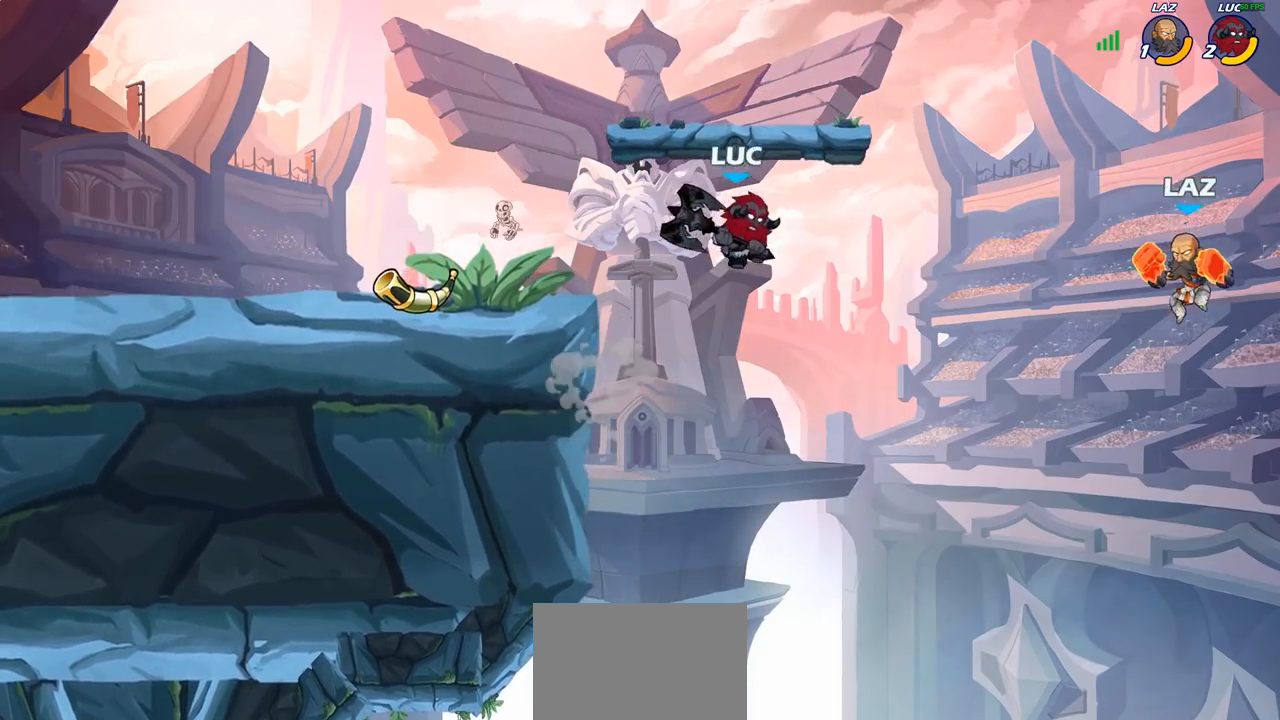
{"buttons": ["CIRCLE", "R2"], "left_stick": "center", "right_stick": "center", "events": [[200, "left_stick", "center"], [283, "R2", "down"], [300, "CIRCLE", "down"]]}
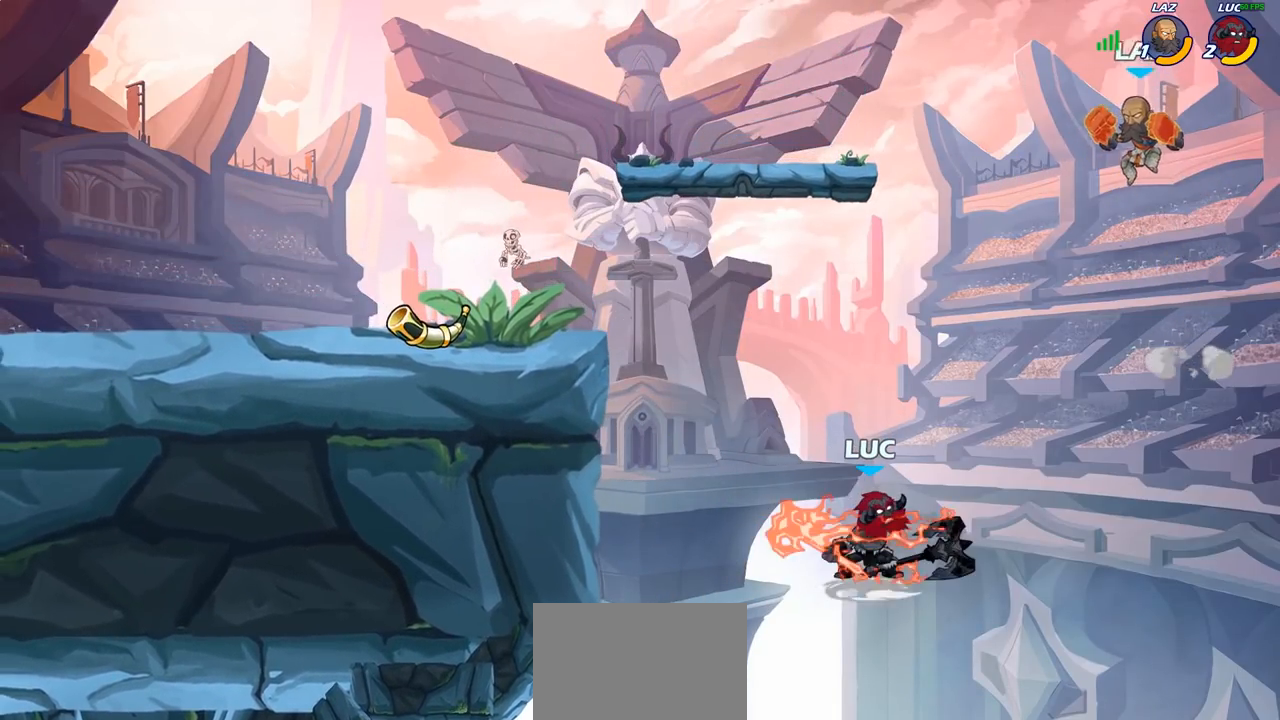
{"buttons": ["CIRCLE", "R2"], "left_stick": "center", "right_stick": "center", "events": []}
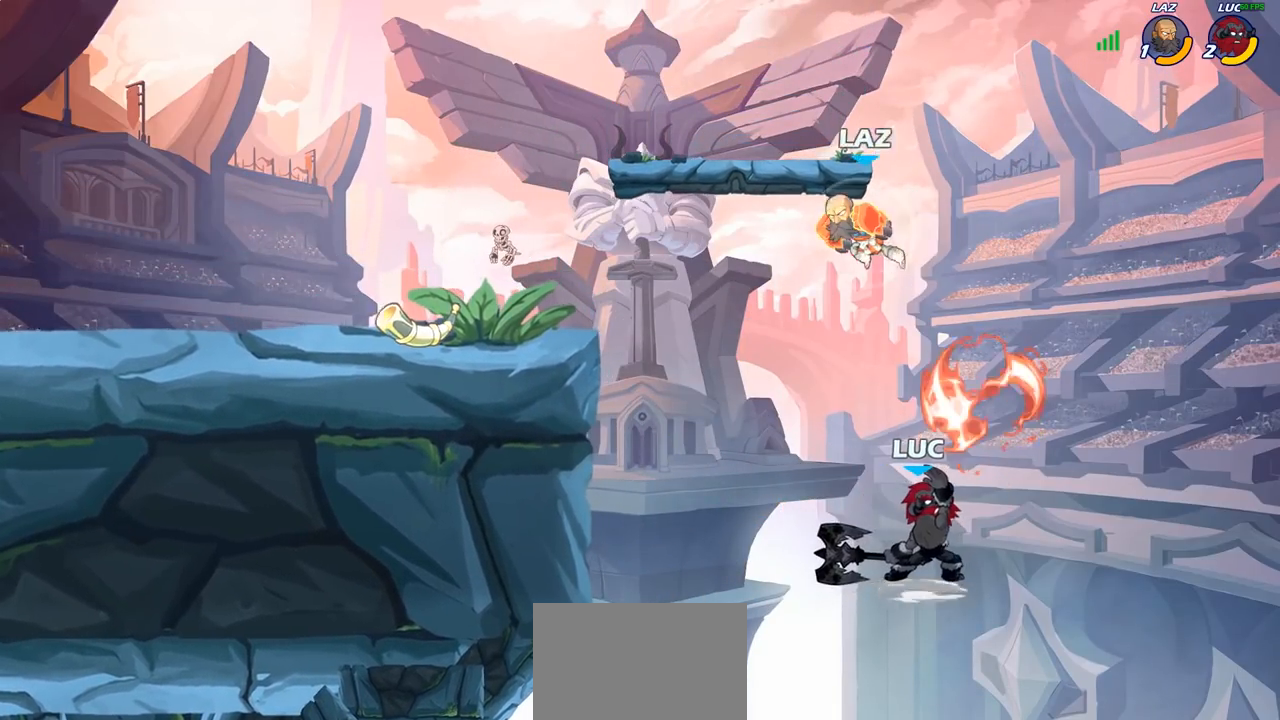
{"buttons": [], "left_stick": "left", "right_stick": "center", "events": [[133, "CIRCLE", "up"], [133, "R2", "up"], [150, "left_stick", "left"]]}
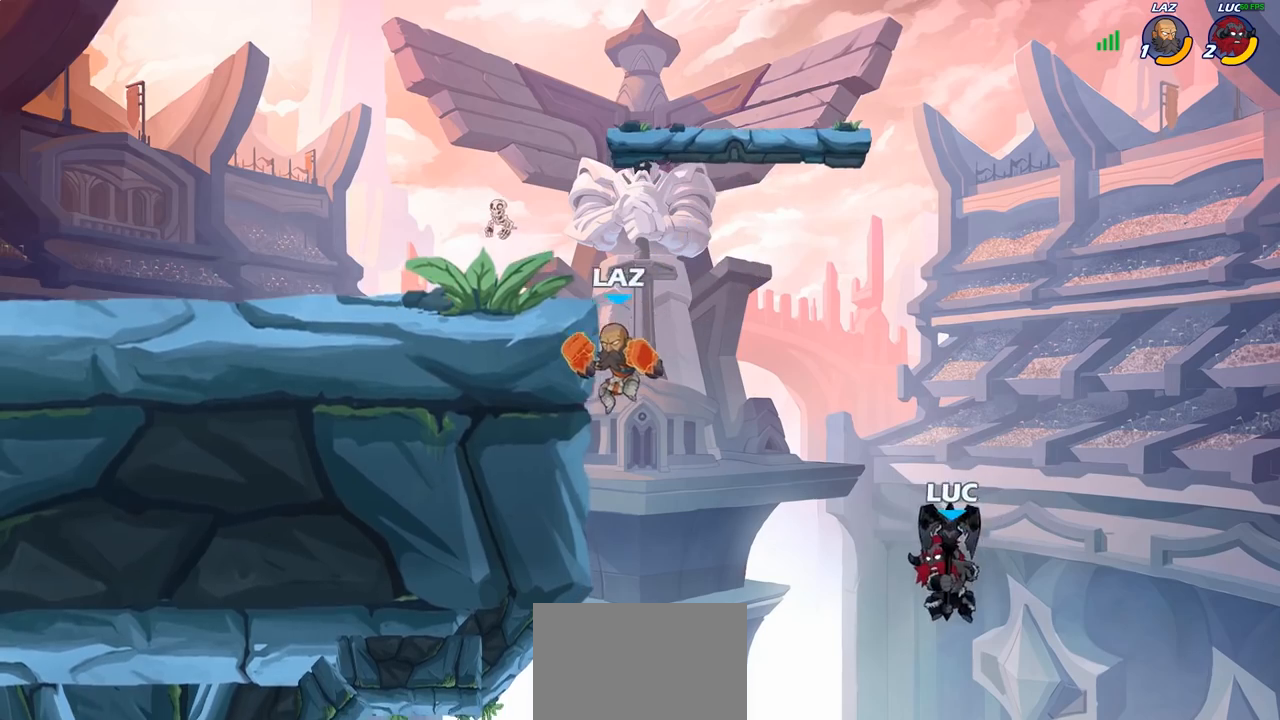
{"buttons": [], "left_stick": "up-left", "right_stick": "center", "events": [[117, "CROSS", "down"], [183, "CIRCLE", "down"], [183, "left_stick", "up-left"], [200, "CROSS", "up"], [283, "CIRCLE", "up"]]}
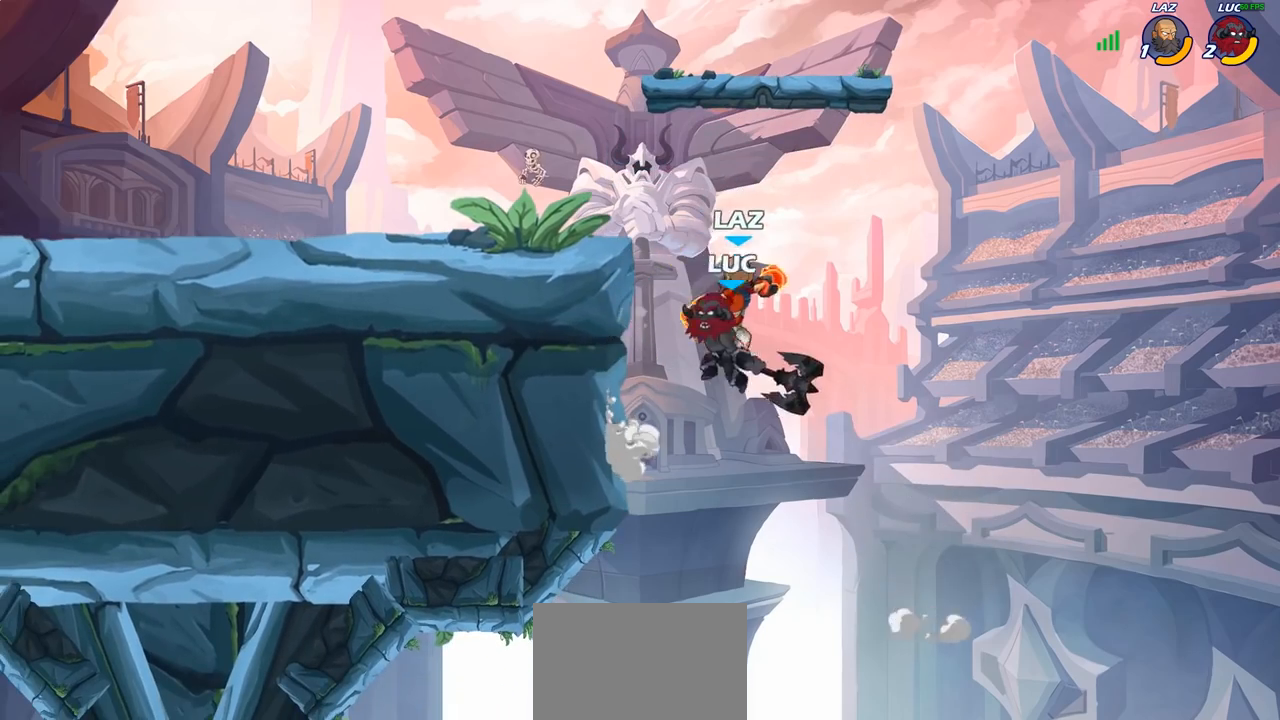
{"buttons": [], "left_stick": "up-left", "right_stick": "center", "events": []}
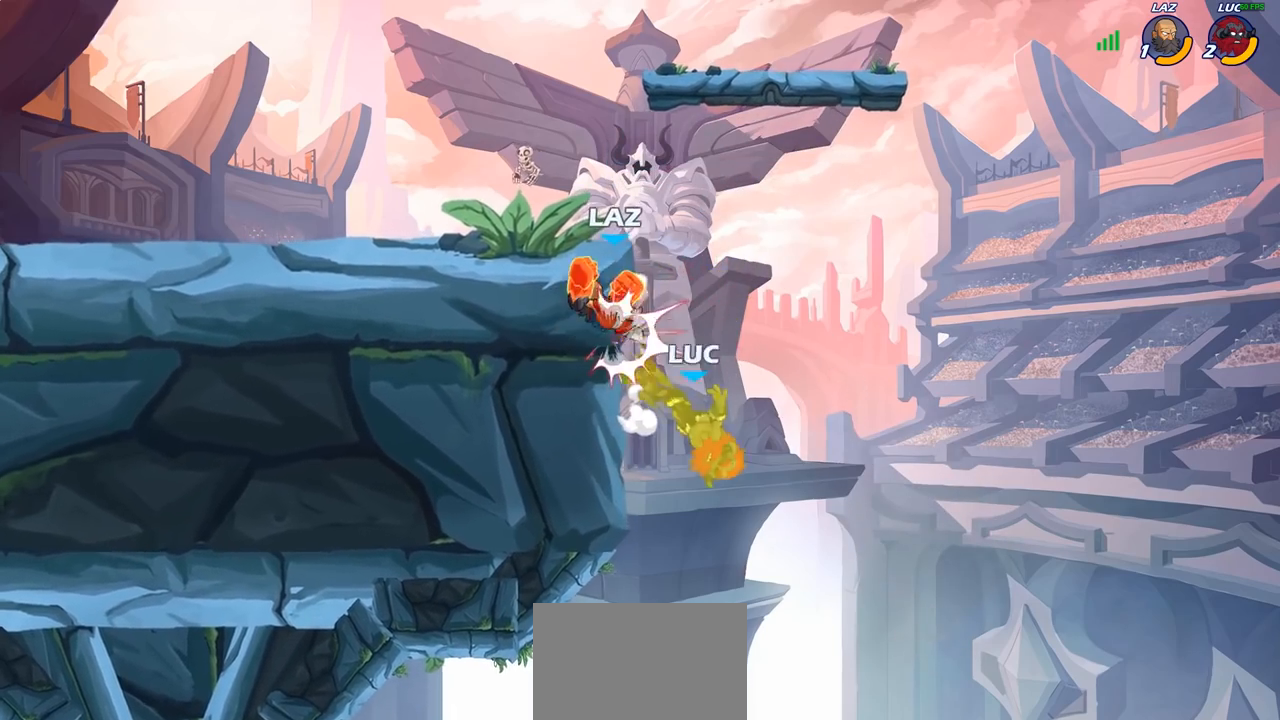
{"buttons": ["CROSS"], "left_stick": "up-right", "right_stick": "center", "events": [[150, "left_stick", "right"], [300, "left_stick", "up-right"], [383, "CROSS", "down"]]}
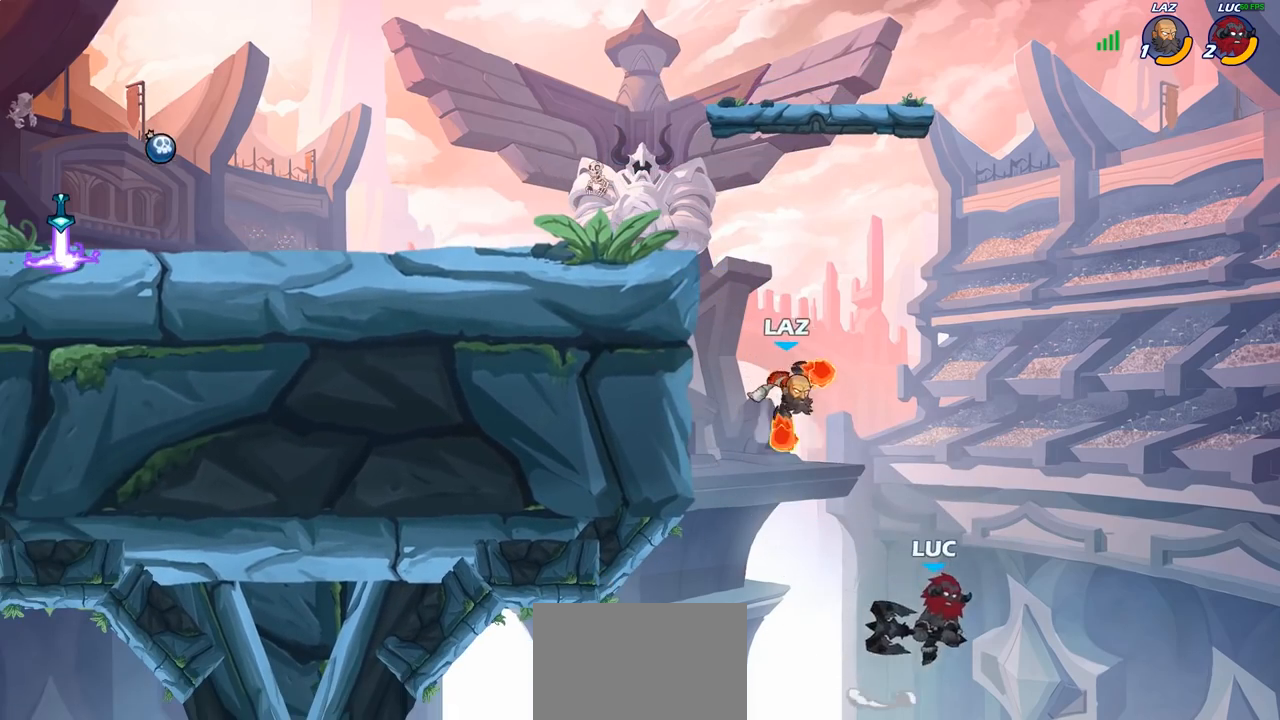
{"buttons": [], "left_stick": "up-left", "right_stick": "center", "events": [[67, "left_stick", "up-left"], [167, "CROSS", "up"]]}
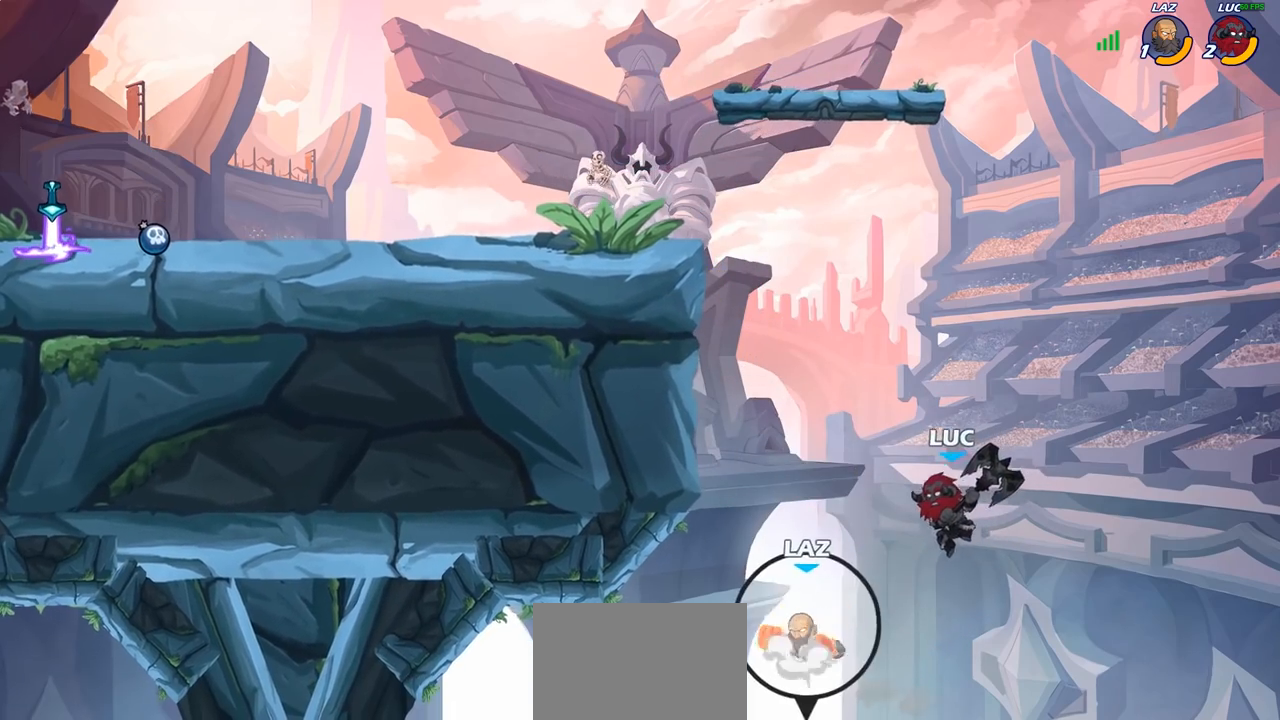
{"buttons": ["R2"], "left_stick": "up-left", "right_stick": "center", "events": [[200, "R2", "down"]]}
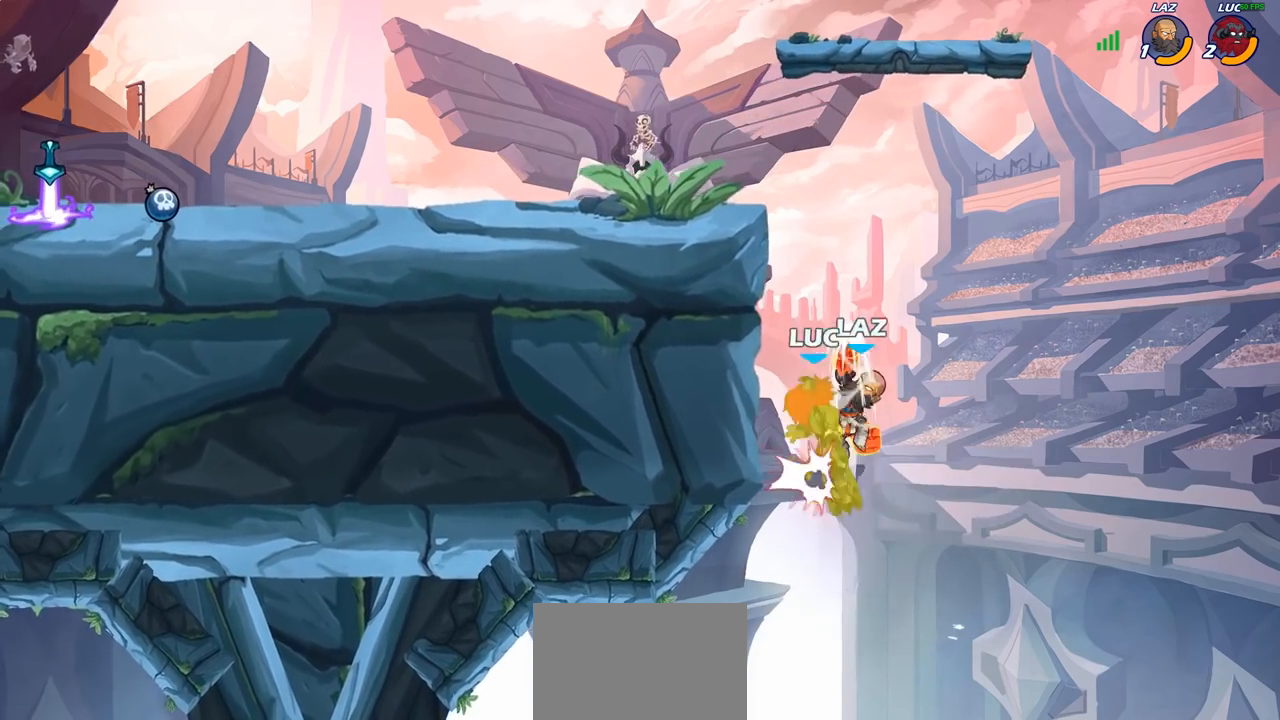
{"buttons": [], "left_stick": "center", "right_stick": "center", "events": [[100, "R2", "up"], [183, "left_stick", "right"], [333, "left_stick", "up-left"], [383, "SQUARE", "down"], [400, "left_stick", "down-left"], [400, "right_stick", "down-left"], [450, "SQUARE", "up"], [450, "right_stick", "center"], [500, "left_stick", "center"]]}
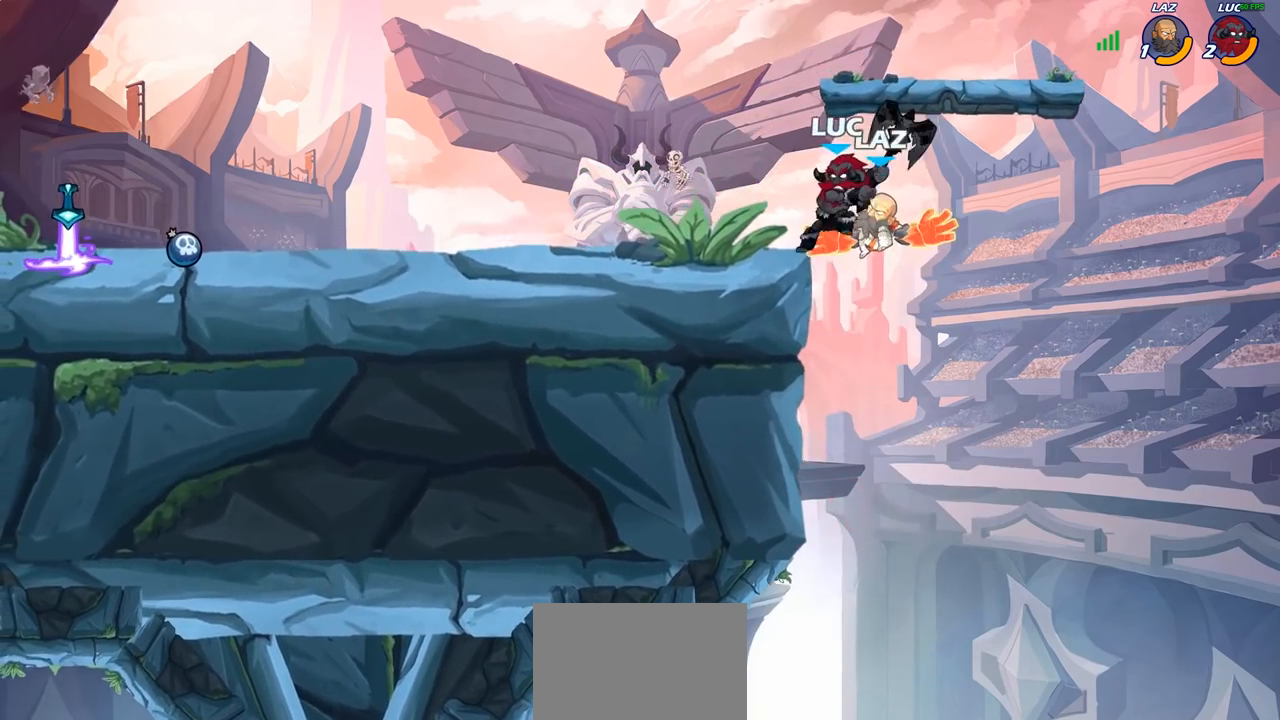
{"buttons": [], "left_stick": "up", "right_stick": "center", "events": [[133, "left_stick", "left"], [500, "left_stick", "up"]]}
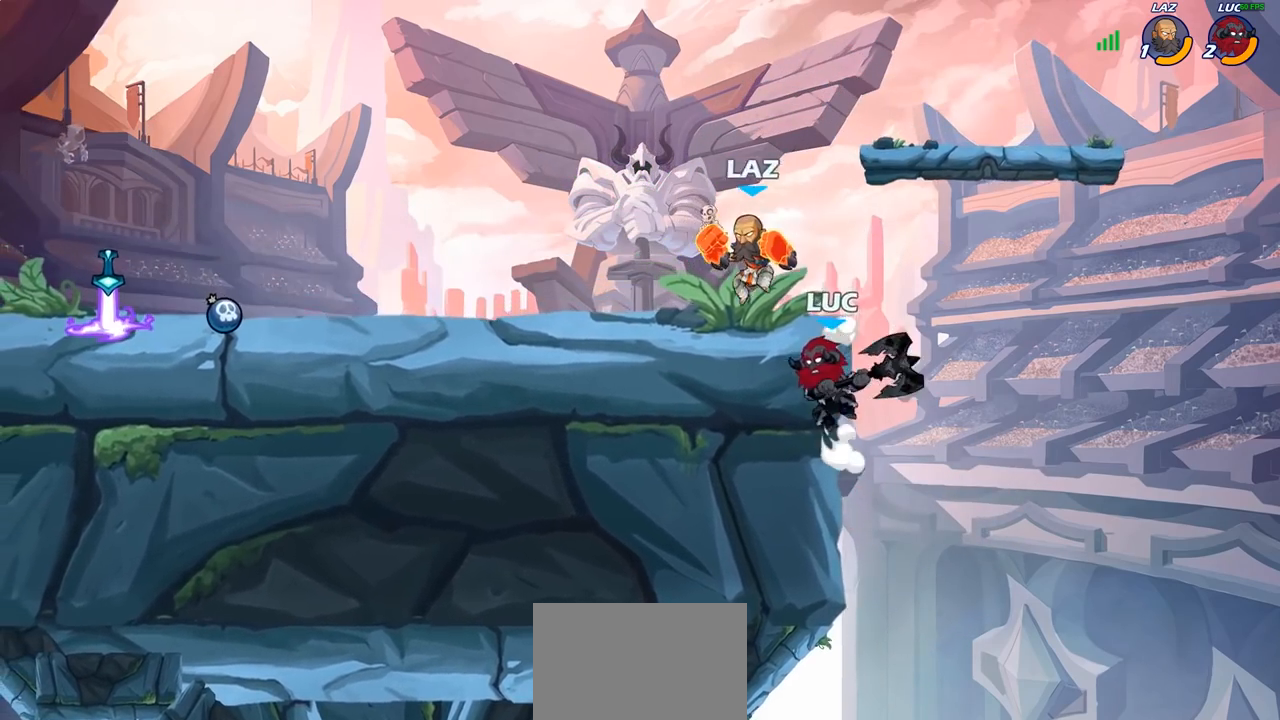
{"buttons": [], "left_stick": "left", "right_stick": "center", "events": [[117, "left_stick", "up-left"], [200, "CIRCLE", "down"], [267, "left_stick", "center"], [317, "CIRCLE", "up"], [500, "left_stick", "left"]]}
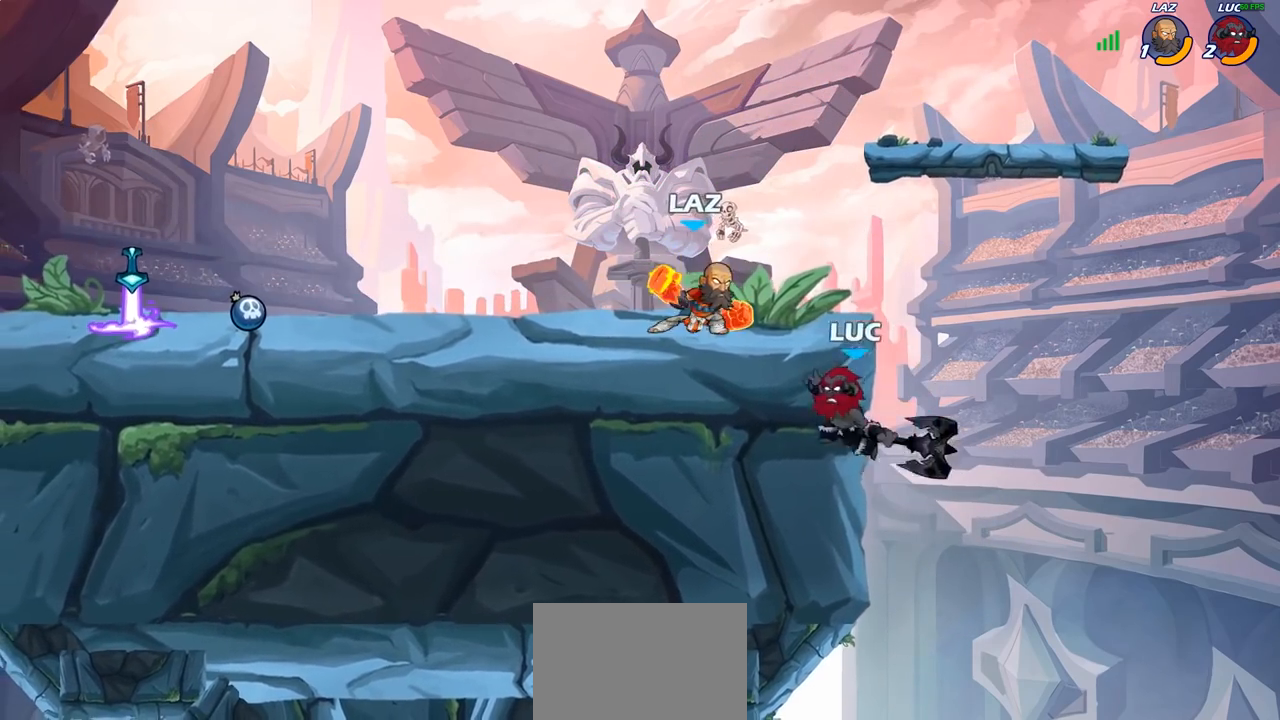
{"buttons": [], "left_stick": "center", "right_stick": "center", "events": [[467, "left_stick", "center"]]}
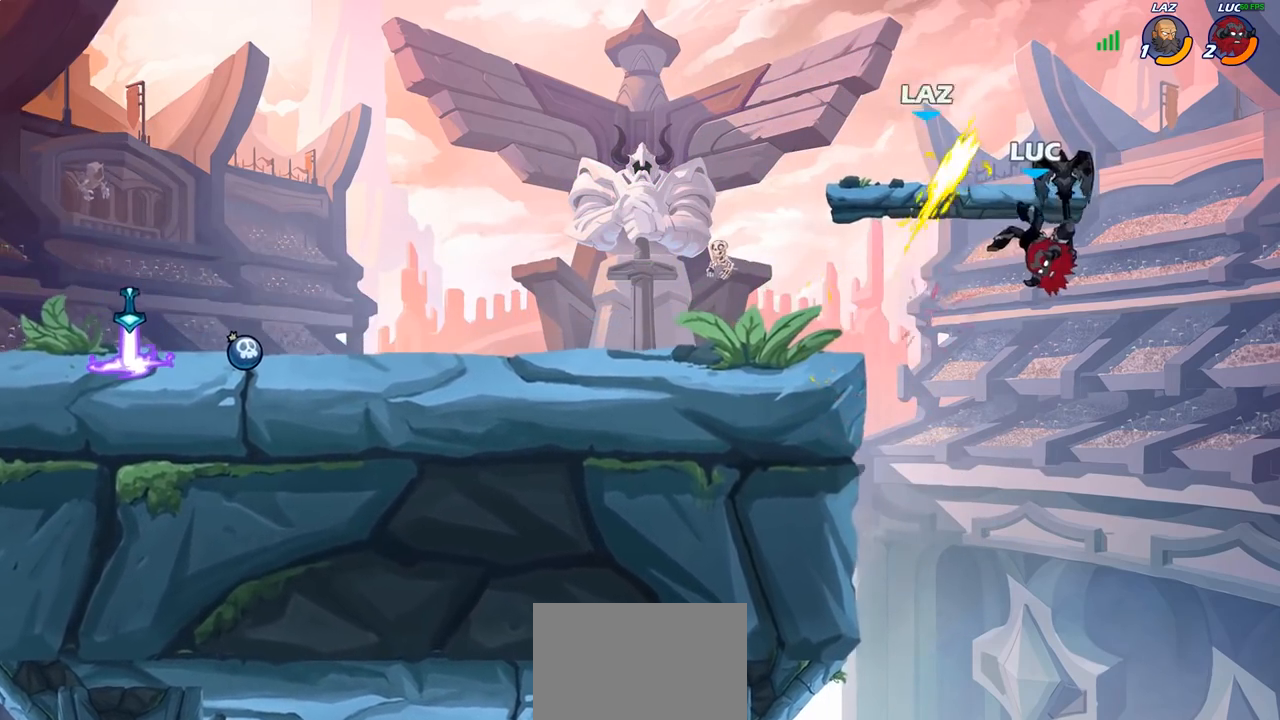
{"buttons": [], "left_stick": "left", "right_stick": "center", "events": [[450, "left_stick", "left"]]}
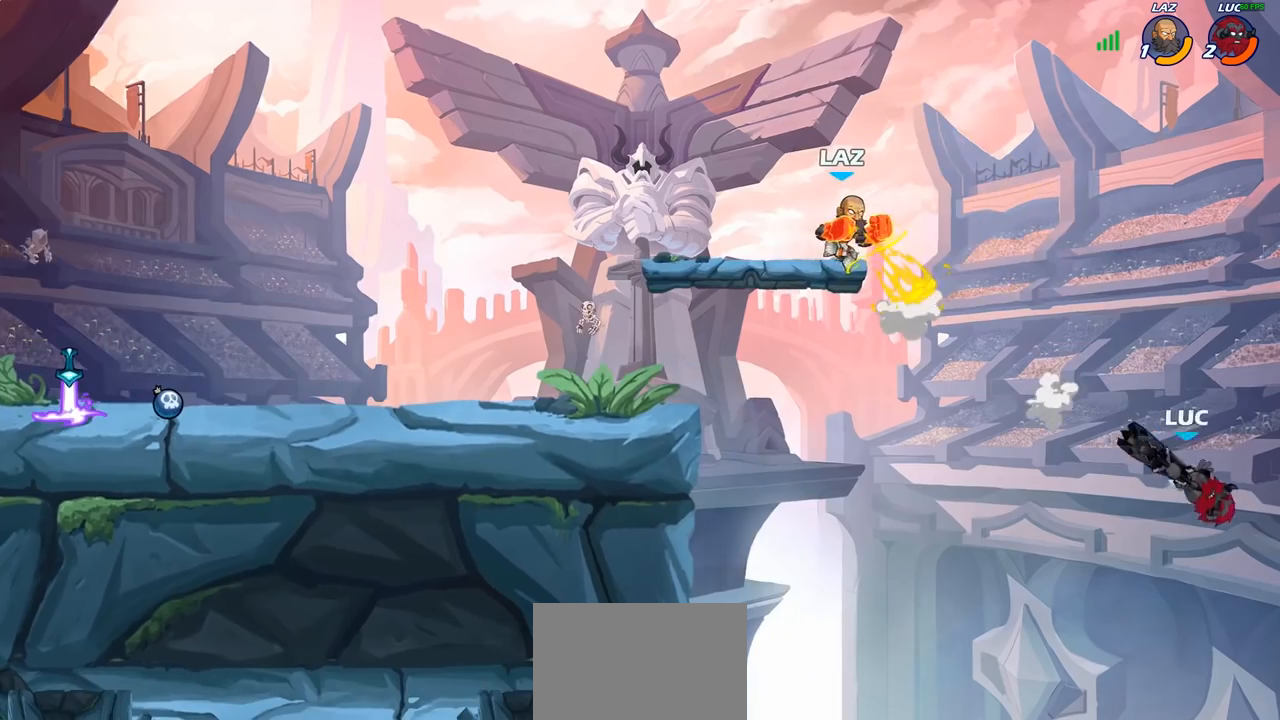
{"buttons": [], "left_stick": "left", "right_stick": "center", "events": []}
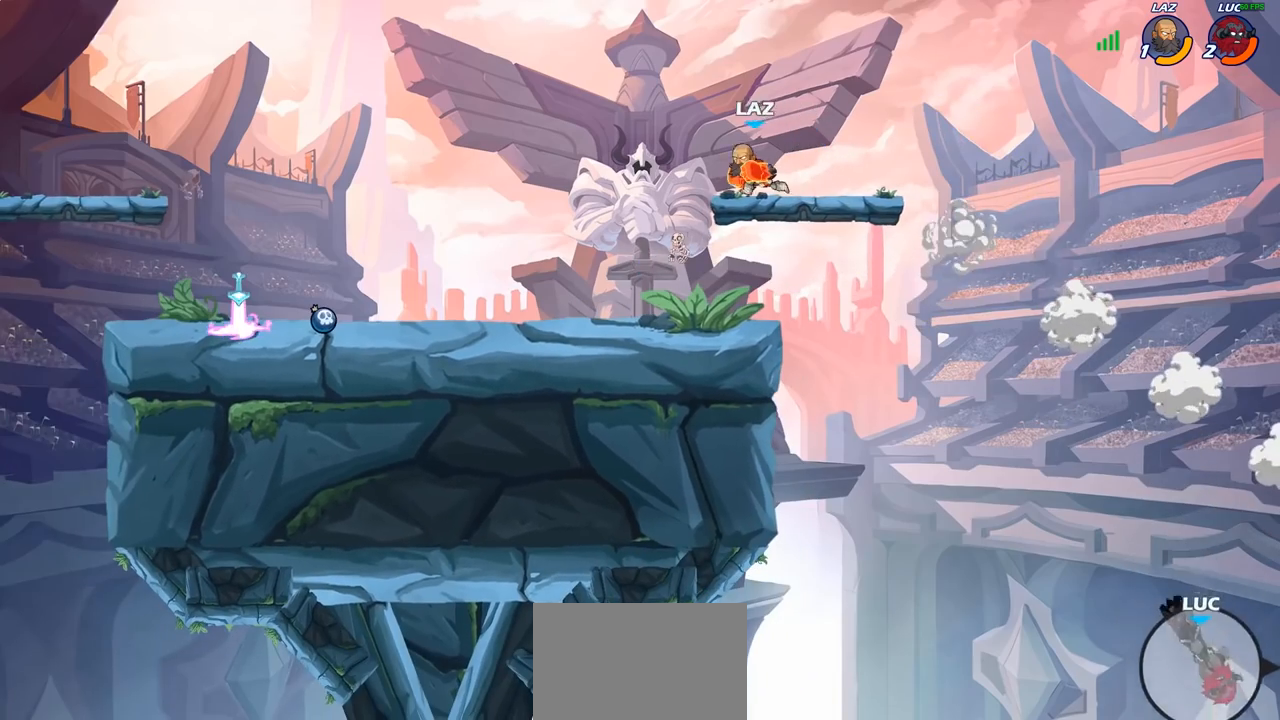
{"buttons": [], "left_stick": "left", "right_stick": "center", "events": [[100, "CROSS", "down"], [300, "CROSS", "up"]]}
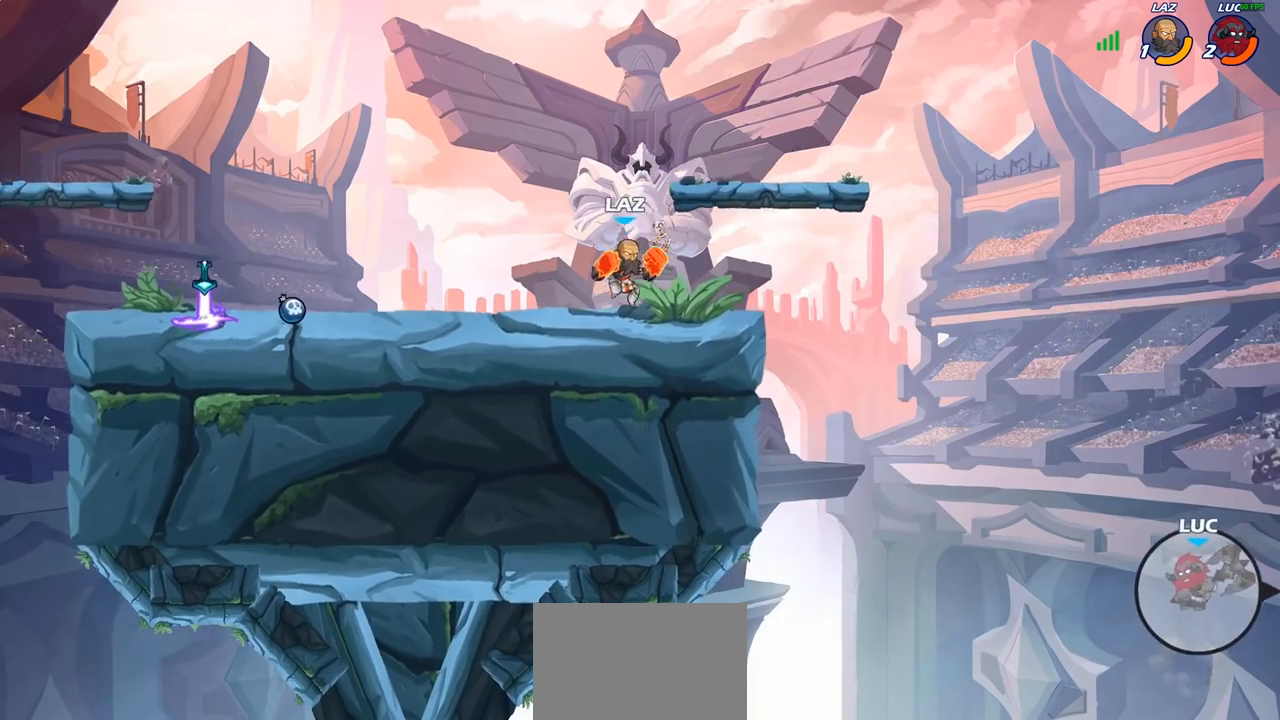
{"buttons": [], "left_stick": "up-left", "right_stick": "center", "events": [[83, "CIRCLE", "down"], [83, "left_stick", "up-left"], [200, "CIRCLE", "up"]]}
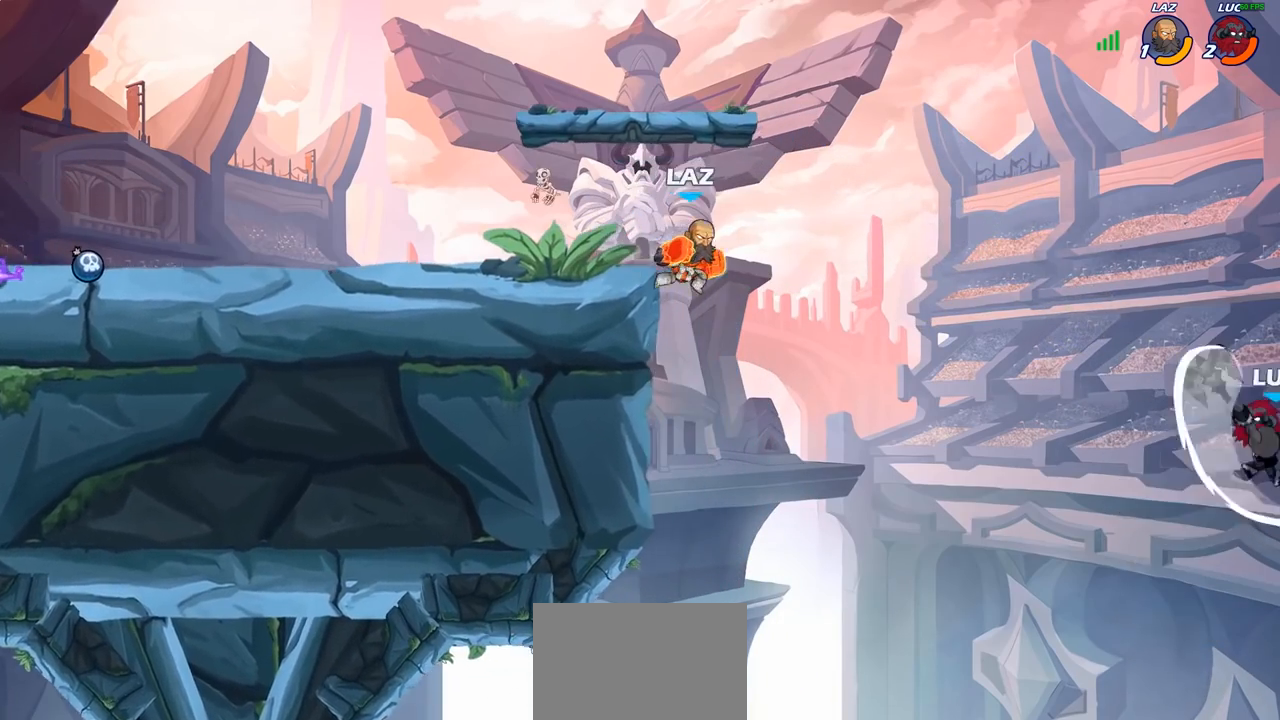
{"buttons": ["CROSS"], "left_stick": "up-left", "right_stick": "center", "events": [[467, "CROSS", "down"]]}
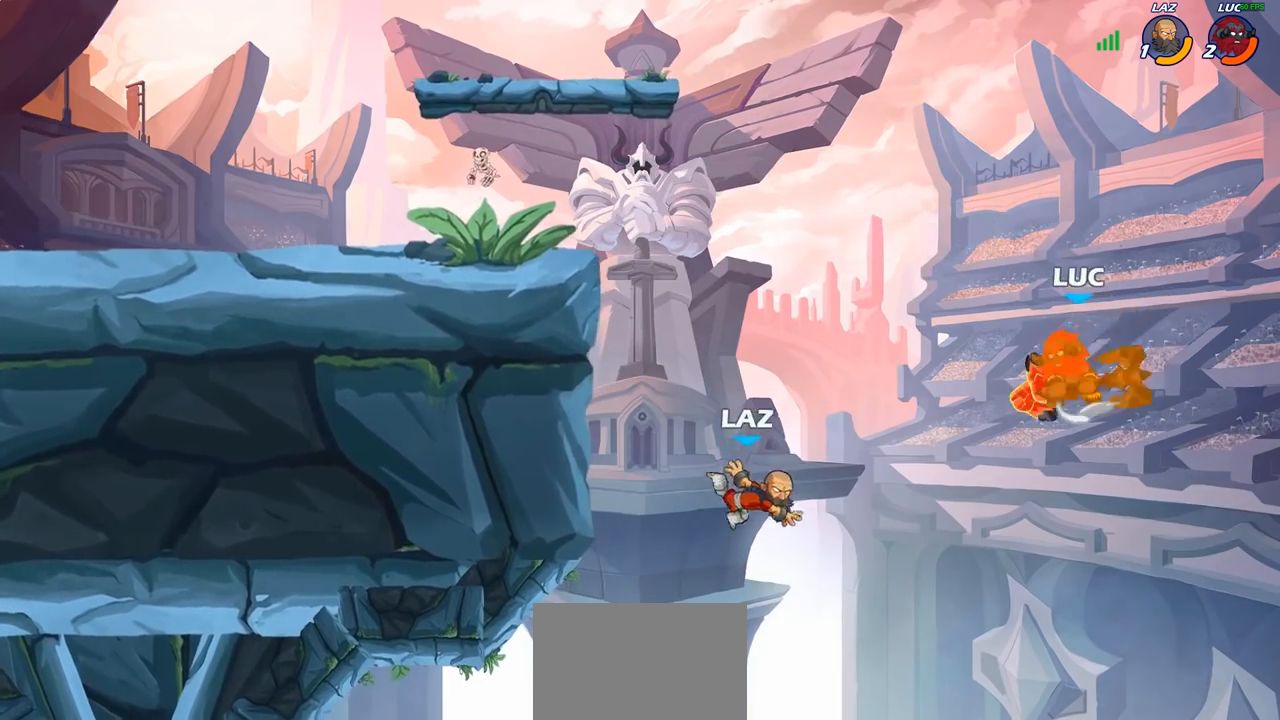
{"buttons": ["CROSS"], "left_stick": "up-left", "right_stick": "center", "events": [[133, "CROSS", "up"], [400, "CROSS", "down"]]}
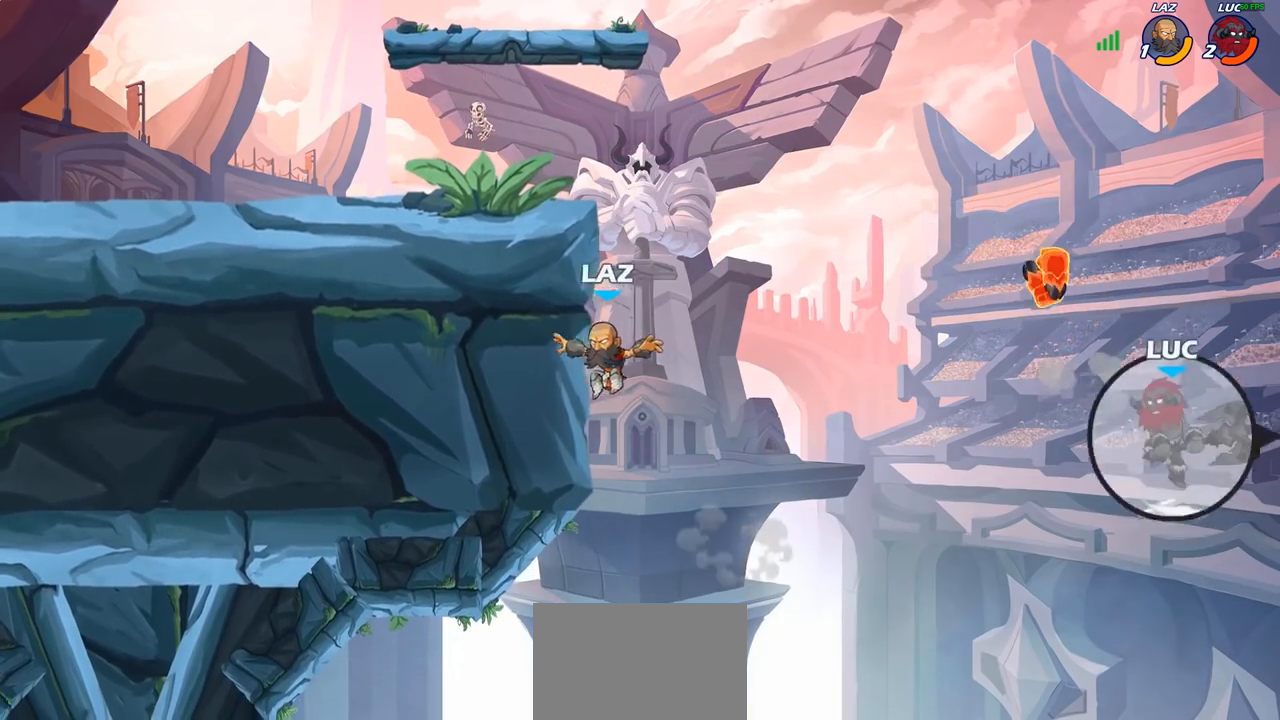
{"buttons": [], "left_stick": "up-left", "right_stick": "center", "events": [[417, "CROSS", "up"]]}
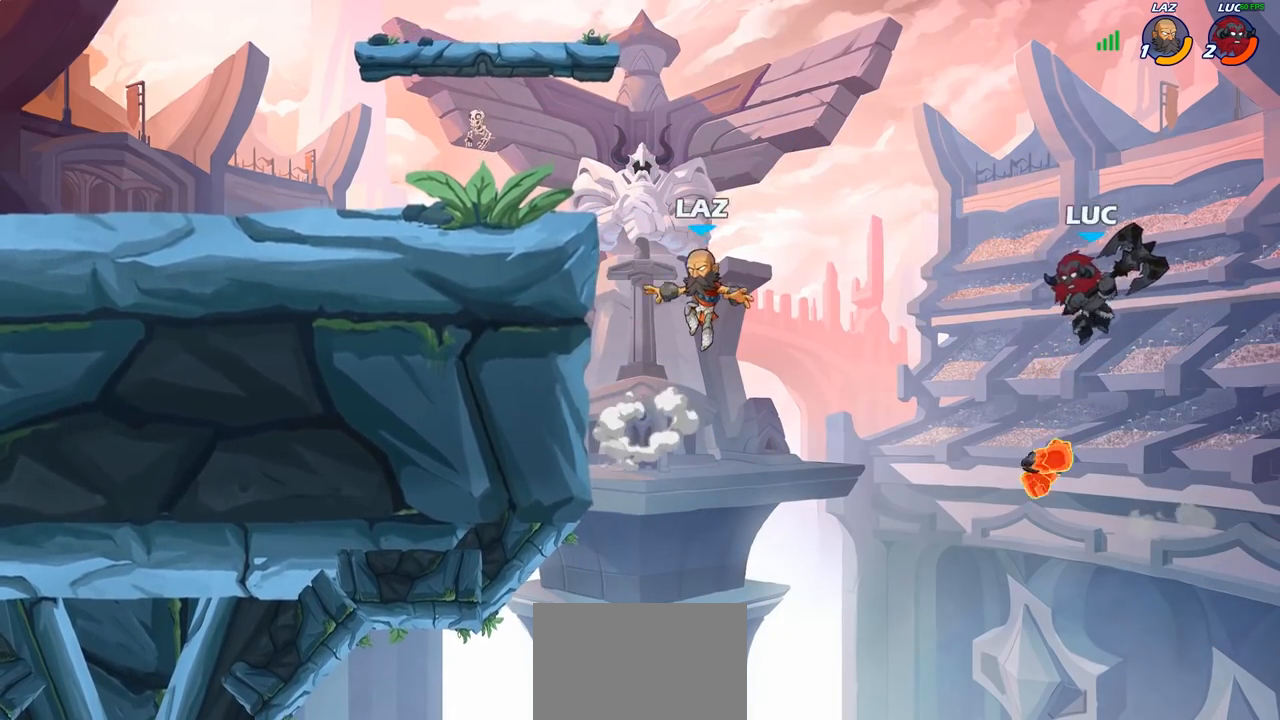
{"buttons": [], "left_stick": "up-left", "right_stick": "center", "events": []}
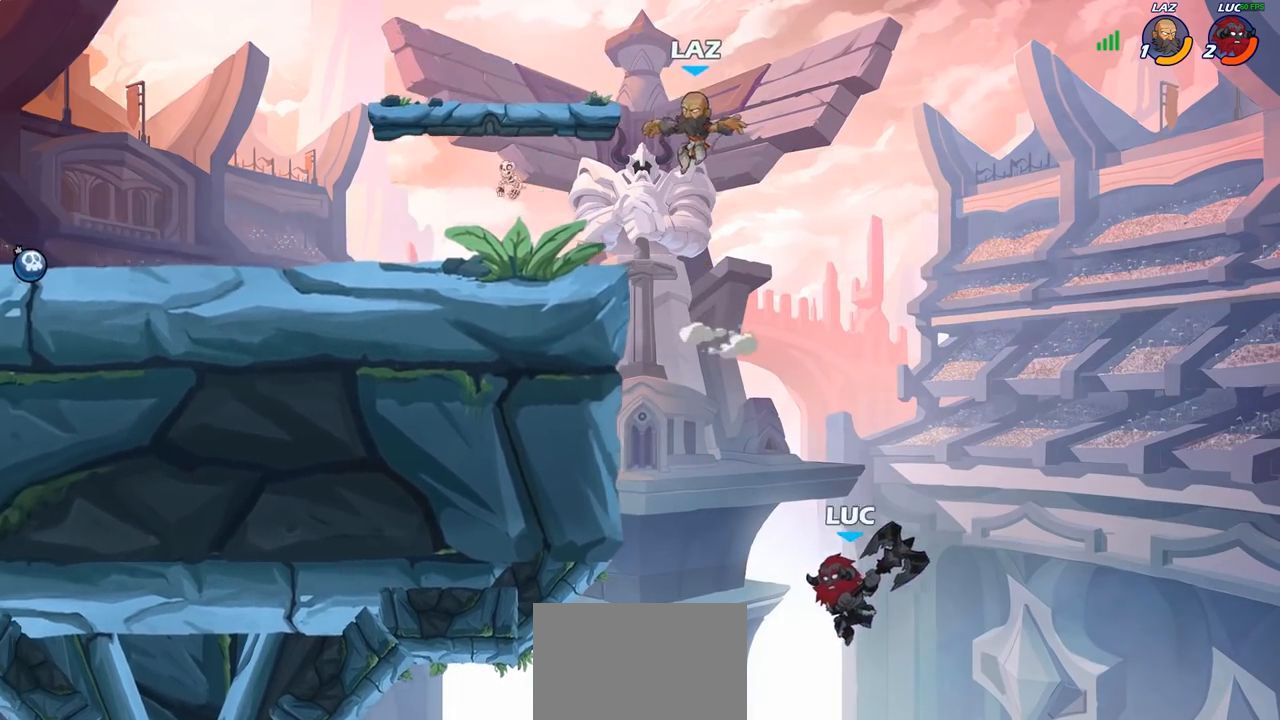
{"buttons": ["R2"], "left_stick": "up-left", "right_stick": "center", "events": [[50, "R2", "down"]]}
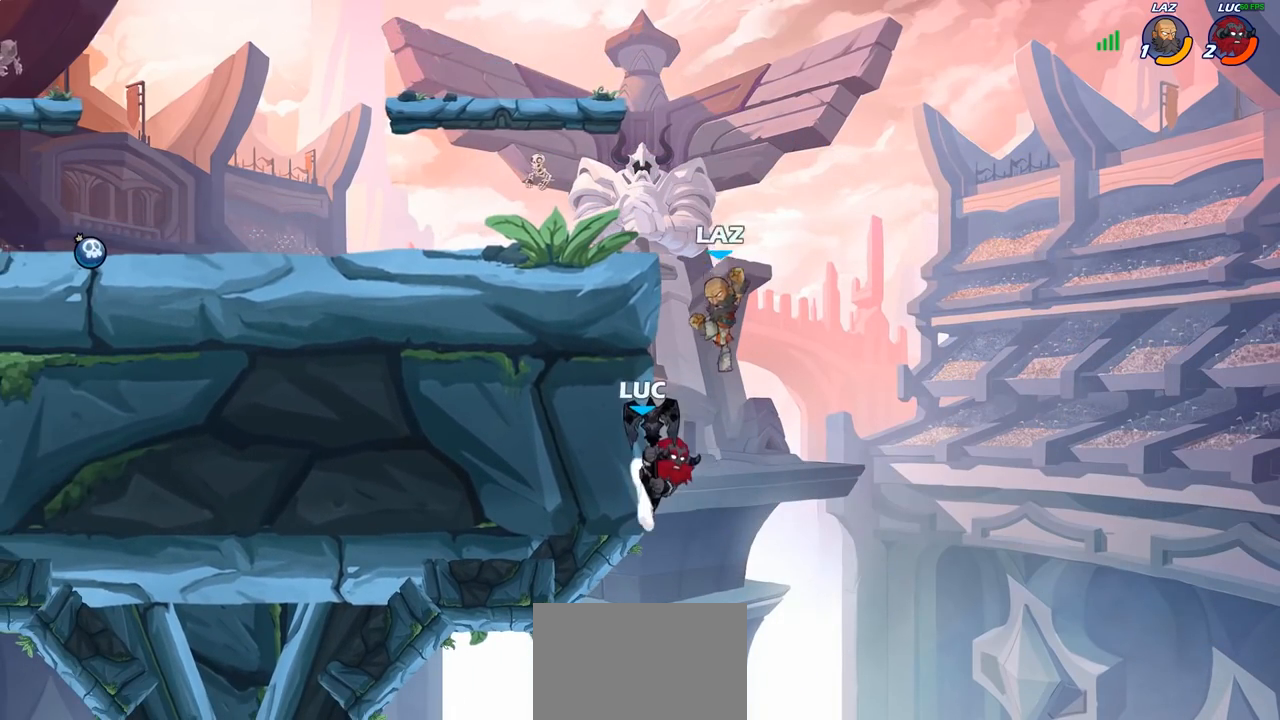
{"buttons": ["CROSS"], "left_stick": "up-left", "right_stick": "center", "events": [[67, "R2", "up"], [450, "CROSS", "down"]]}
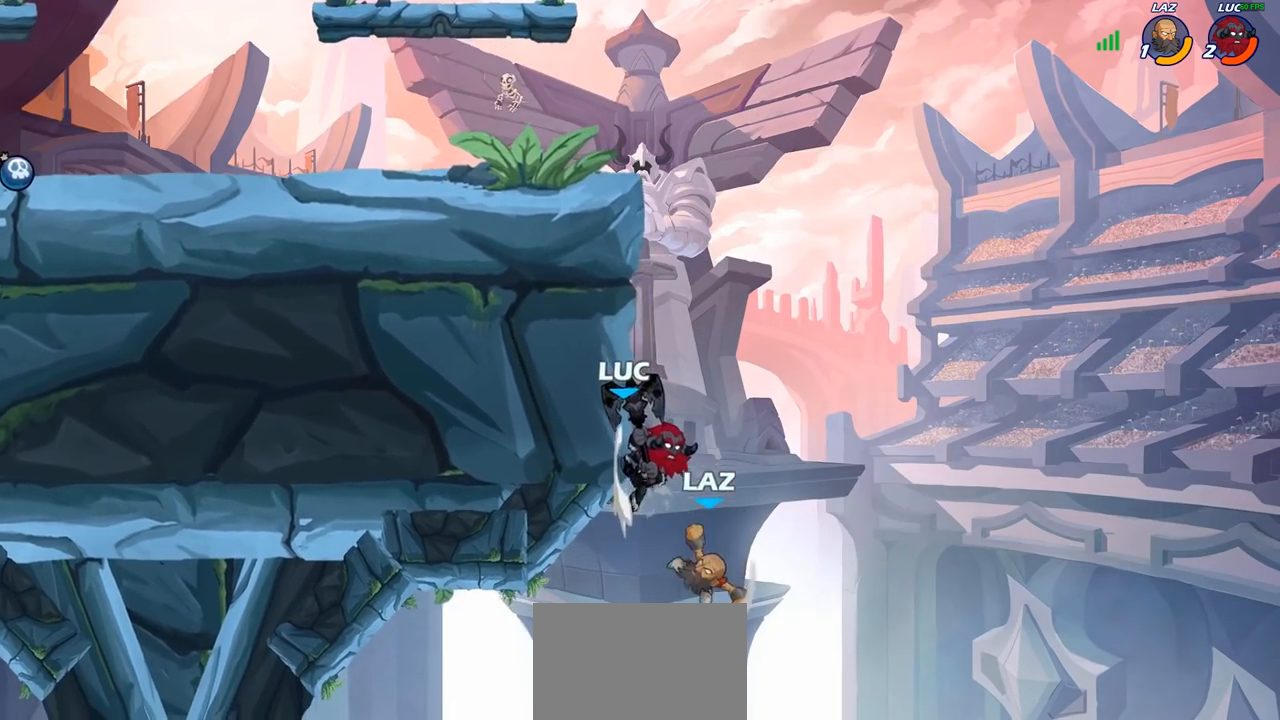
{"buttons": [], "left_stick": "down-left", "right_stick": "center", "events": [[33, "SQUARE", "down"], [33, "left_stick", "down-left"], [50, "CROSS", "up"], [67, "right_stick", "down-left"], [133, "SQUARE", "up"], [133, "right_stick", "center"], [217, "left_stick", "center"], [483, "left_stick", "down-left"]]}
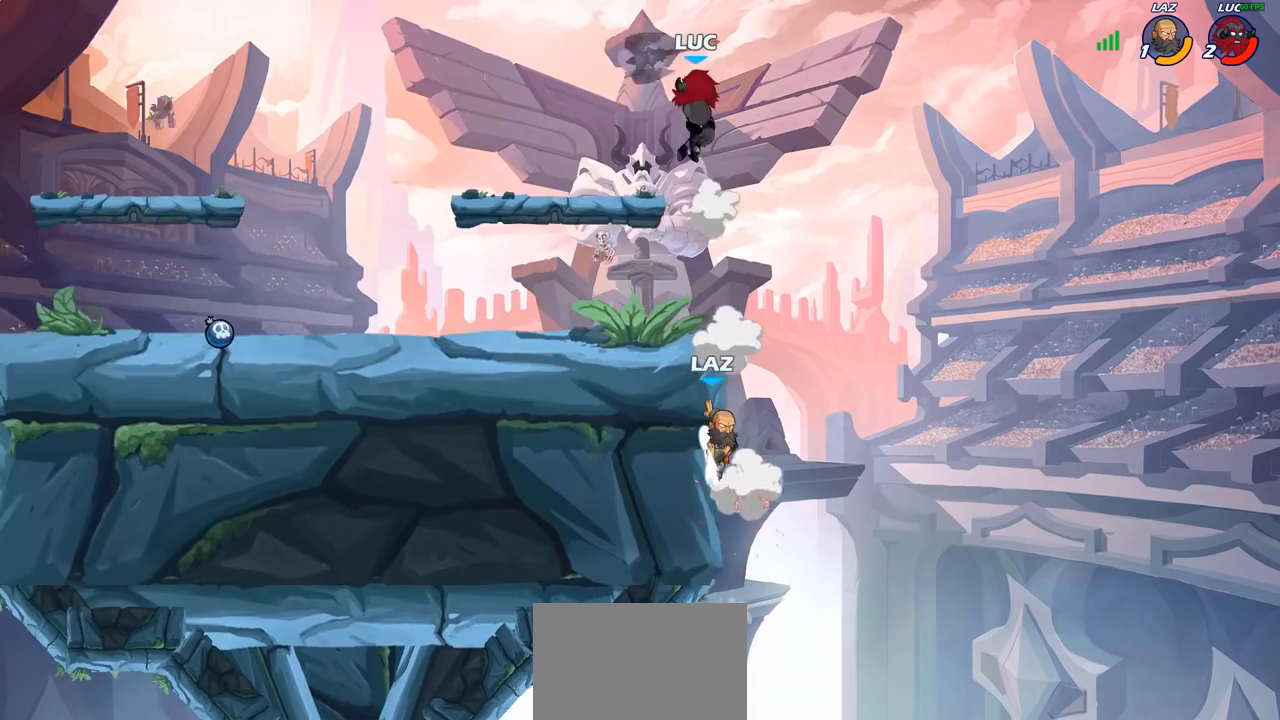
{"buttons": [], "left_stick": "down-left", "right_stick": "center", "events": []}